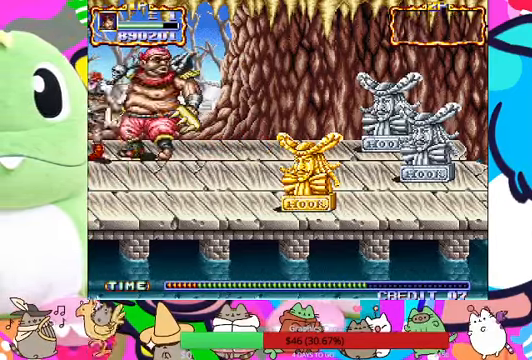
Gameplay with a controller (PlayStation layout); each line is a JSON object with the inputs held at the frame after it (dt_ms = milliseconds from this image to that frame). "events" lists button and stick changes between this image and that frame as [ms after this image, input, new state], when the widget could be followed in between. Not read: L3 R3 right_stick.
{"dt_ms": 500, "buttons": ["SQUARE"], "left_stick": "right"}
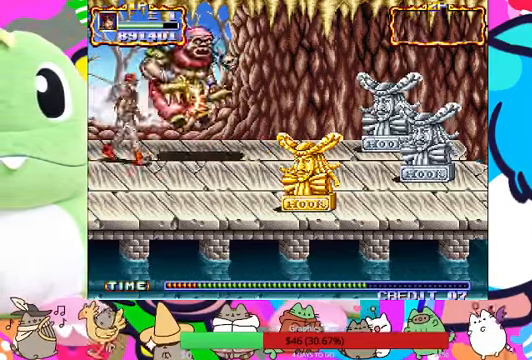
{"dt_ms": 500, "buttons": [], "left_stick": "right"}
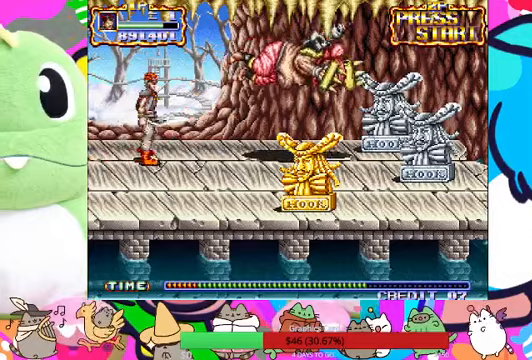
{"dt_ms": 500, "buttons": [], "left_stick": "right", "events": []}
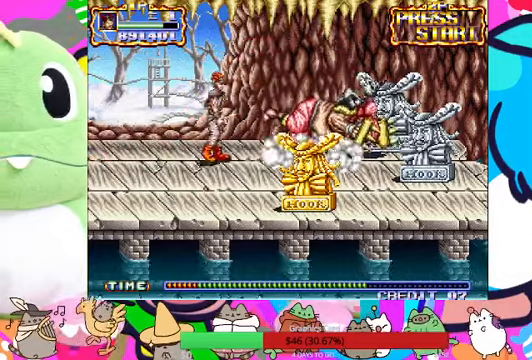
{"dt_ms": 500, "buttons": [], "left_stick": "right"}
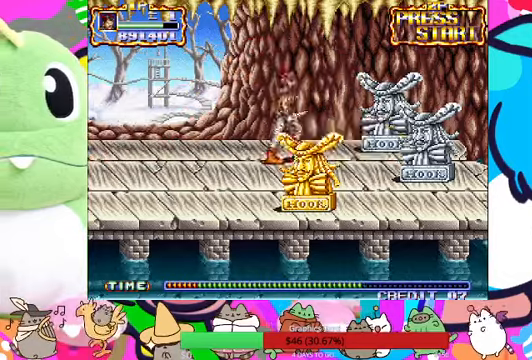
{"dt_ms": 500, "buttons": [], "left_stick": "center", "events": [[33, "left_stick", "up-right"], [333, "left_stick", "right"], [367, "SQUARE", "down"], [433, "left_stick", "center"], [467, "SQUARE", "up"]]}
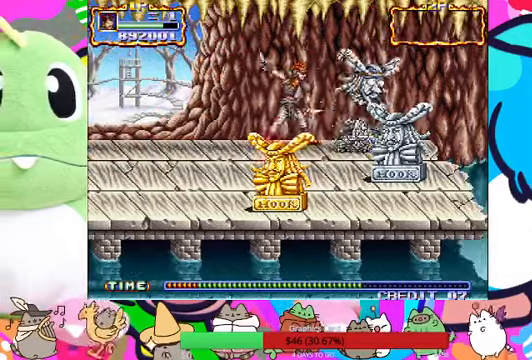
{"dt_ms": 500, "buttons": [], "left_stick": "right", "events": [[300, "left_stick", "right"]]}
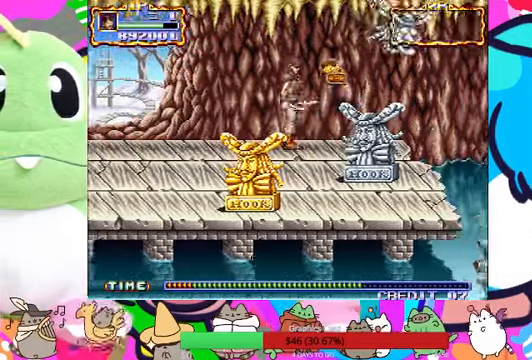
{"dt_ms": 500, "buttons": ["SQUARE"], "left_stick": "center", "events": [[267, "left_stick", "center"], [500, "SQUARE", "down"]]}
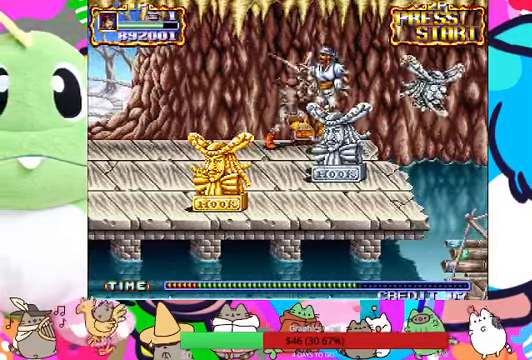
{"dt_ms": 500, "buttons": [], "left_stick": "center", "events": [[100, "SQUARE", "up"], [400, "SQUARE", "down"], [500, "SQUARE", "up"]]}
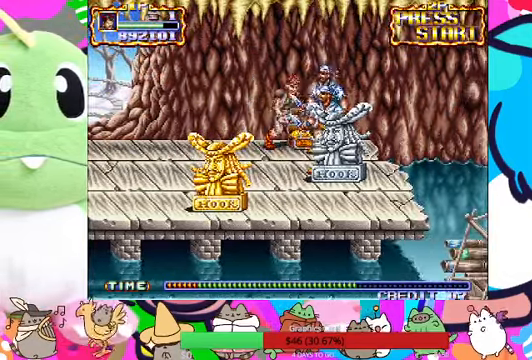
{"dt_ms": 500, "buttons": [], "left_stick": "center", "events": [[67, "SQUARE", "down"], [133, "SQUARE", "up"], [200, "SQUARE", "down"], [267, "SQUARE", "up"], [433, "SQUARE", "down"], [500, "SQUARE", "up"]]}
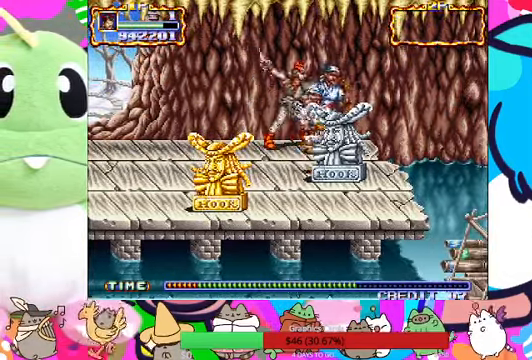
{"dt_ms": 500, "buttons": [], "left_stick": "center", "events": [[67, "SQUARE", "down"], [100, "SQUARE", "up"], [200, "SQUARE", "down"], [233, "SQUARE", "up"], [267, "SQUARE", "down"], [400, "SQUARE", "up"], [433, "SQUARE", "down"], [500, "SQUARE", "up"]]}
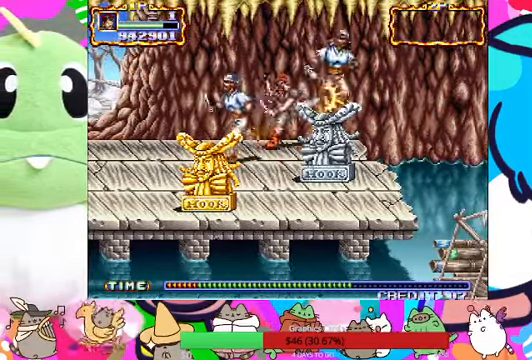
{"dt_ms": 500, "buttons": ["SQUARE"], "left_stick": "left", "events": [[67, "SQUARE", "down"], [167, "left_stick", "left"], [233, "SQUARE", "up"], [300, "SQUARE", "down"]]}
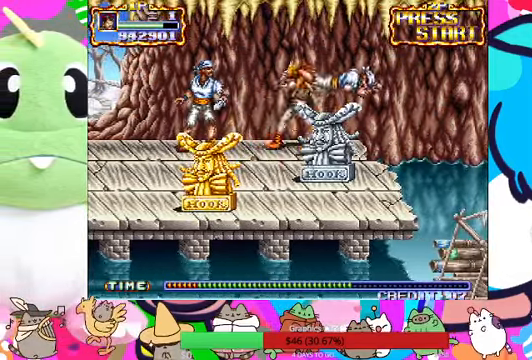
{"dt_ms": 1000, "buttons": [], "left_stick": "left"}
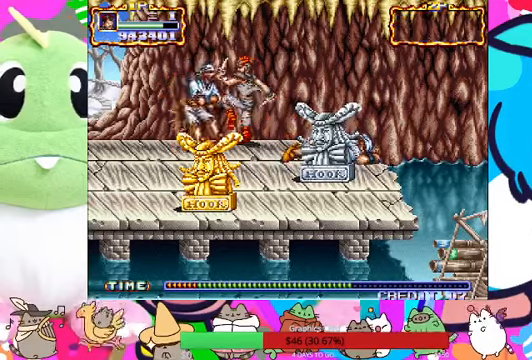
{"dt_ms": 500, "buttons": [], "left_stick": "left", "events": [[33, "SQUARE", "down"], [100, "SQUARE", "up"], [166, "SQUARE", "down"], [233, "SQUARE", "up"], [300, "SQUARE", "down"], [400, "SQUARE", "up"]]}
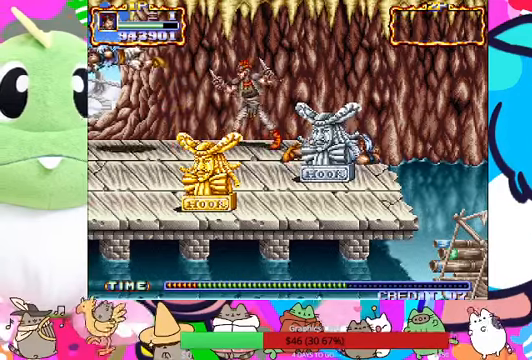
{"dt_ms": 500, "buttons": [], "left_stick": "down-left", "events": [[300, "left_stick", "down-left"]]}
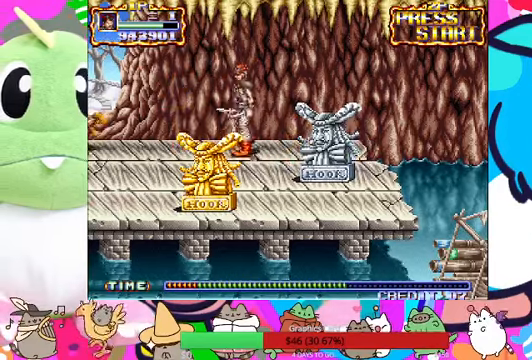
{"dt_ms": 500, "buttons": [], "left_stick": "down-left", "events": []}
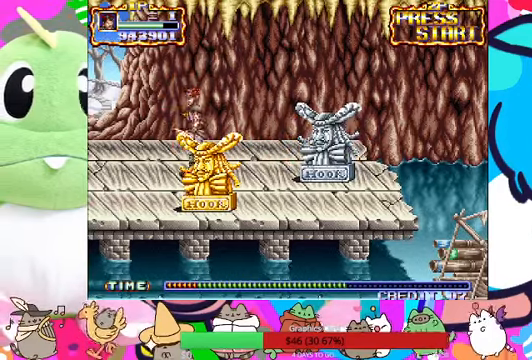
{"dt_ms": 500, "buttons": [], "left_stick": "center", "events": [[133, "left_stick", "down"], [233, "left_stick", "down-right"], [333, "SQUARE", "down"], [366, "left_stick", "center"], [433, "SQUARE", "up"]]}
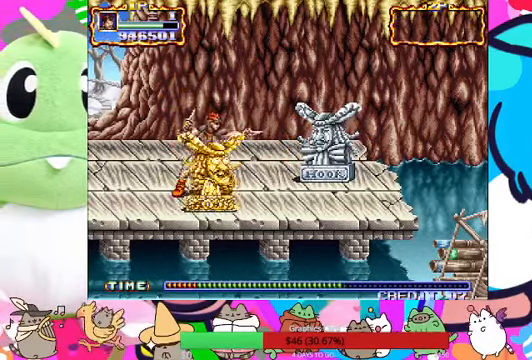
{"dt_ms": 500, "buttons": [], "left_stick": "right", "events": [[266, "left_stick", "down"], [333, "left_stick", "down-right"], [466, "left_stick", "right"]]}
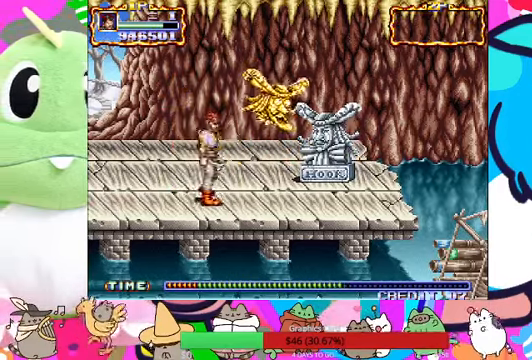
{"dt_ms": 500, "buttons": [], "left_stick": "center", "events": [[100, "left_stick", "center"], [300, "left_stick", "left"], [400, "left_stick", "center"]]}
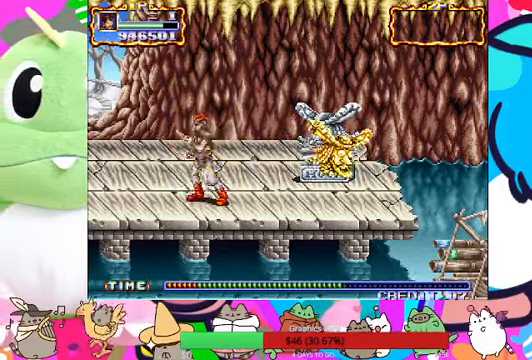
{"dt_ms": 500, "buttons": [], "left_stick": "down", "events": [[33, "SQUARE", "down"], [133, "SQUARE", "up"], [500, "left_stick", "down"]]}
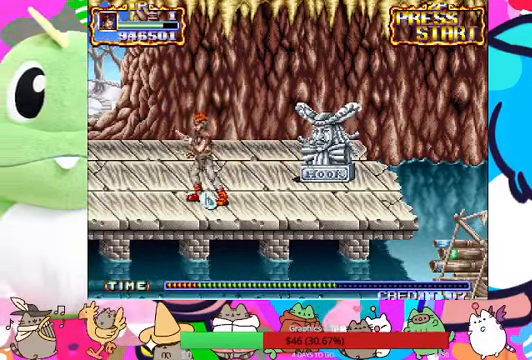
{"dt_ms": 500, "buttons": [], "left_stick": "center", "events": [[66, "SQUARE", "down"], [66, "left_stick", "center"], [200, "SQUARE", "up"]]}
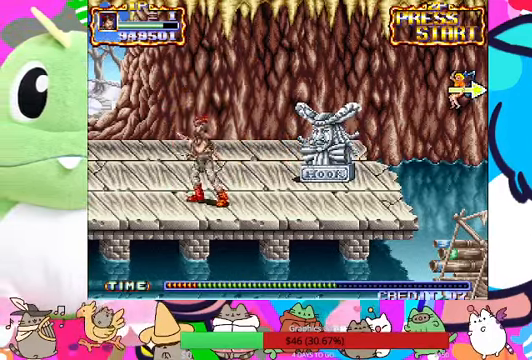
{"dt_ms": 500, "buttons": [], "left_stick": "up-right", "events": [[33, "left_stick", "right"], [133, "left_stick", "up-right"]]}
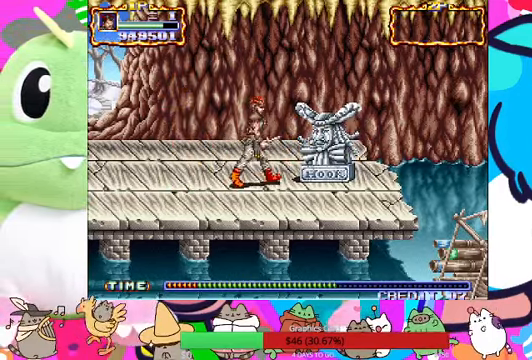
{"dt_ms": 500, "buttons": [], "left_stick": "center", "events": [[33, "left_stick", "right"], [133, "SQUARE", "down"], [166, "left_stick", "center"], [266, "SQUARE", "up"]]}
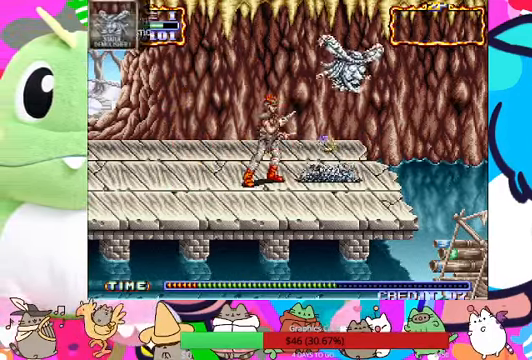
{"dt_ms": 500, "buttons": [], "left_stick": "right", "events": [[66, "left_stick", "right"]]}
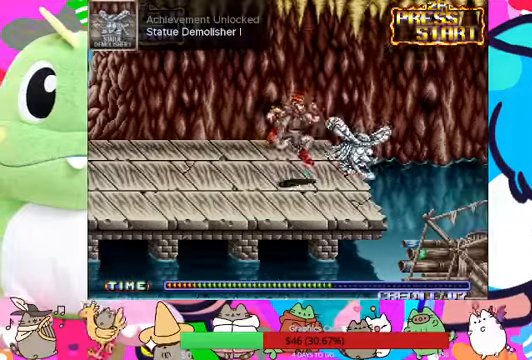
{"dt_ms": 500, "buttons": [], "left_stick": "center", "events": [[100, "left_stick", "center"]]}
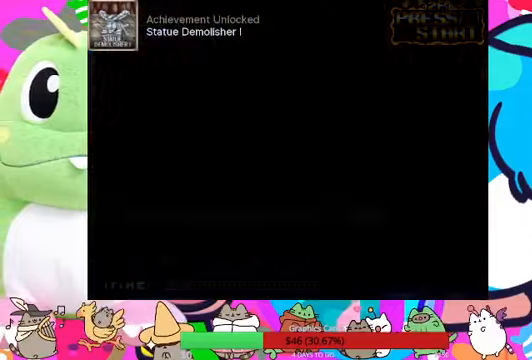
{"dt_ms": 500, "buttons": [], "left_stick": "center", "events": [[34, "SQUARE", "down"], [300, "SQUARE", "up"], [300, "left_stick", "left"], [367, "SQUARE", "down"], [434, "SQUARE", "up"], [500, "left_stick", "center"]]}
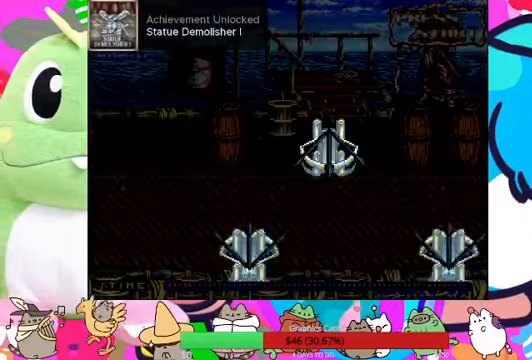
{"dt_ms": 500, "buttons": ["L1"], "left_stick": "center", "events": [[34, "SQUARE", "down"], [67, "SQUARE", "up"], [134, "SQUARE", "down"], [267, "SQUARE", "up"], [400, "L1", "down"]]}
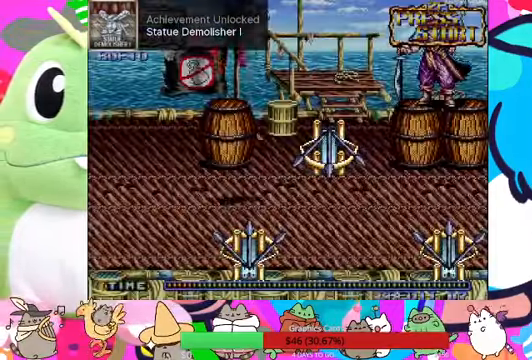
{"dt_ms": 500, "buttons": [], "left_stick": "center", "events": [[34, "L1", "up"]]}
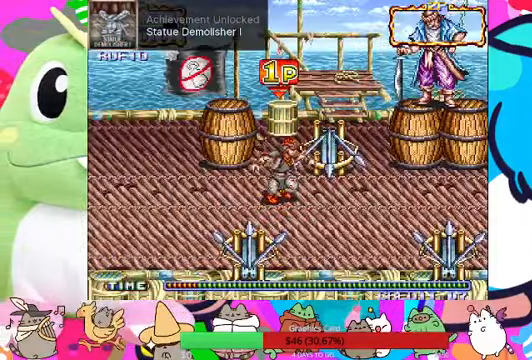
{"dt_ms": 500, "buttons": [], "left_stick": "up", "events": [[167, "left_stick", "up-left"], [434, "left_stick", "up"]]}